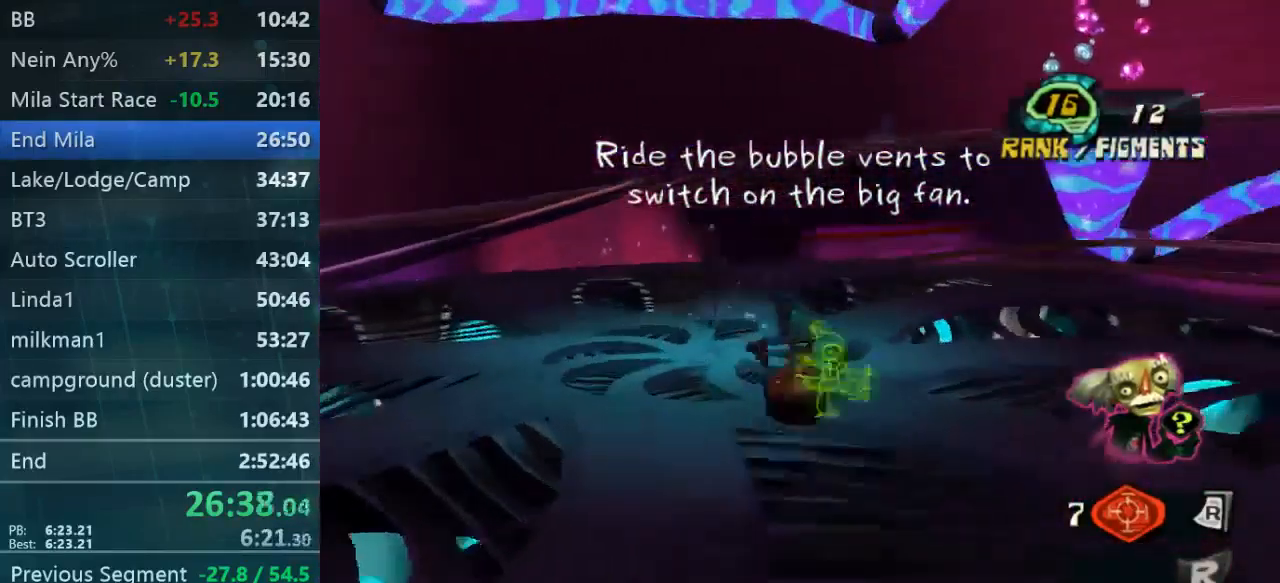
Gameplay with a controller (Xbox layout); each line is a JSON object with the inputs held at the frame after it. "events" lists button and stick changes between this image and that frame as [ms after this image, input, new state], when the widget could be followed in between. Not read: L3 R3.
{"buttons": [], "left_stick": "up-left", "right_stick": "center", "events": [[34, "left_stick", "up"], [100, "L2", "up"], [200, "left_stick", "up-left"]]}
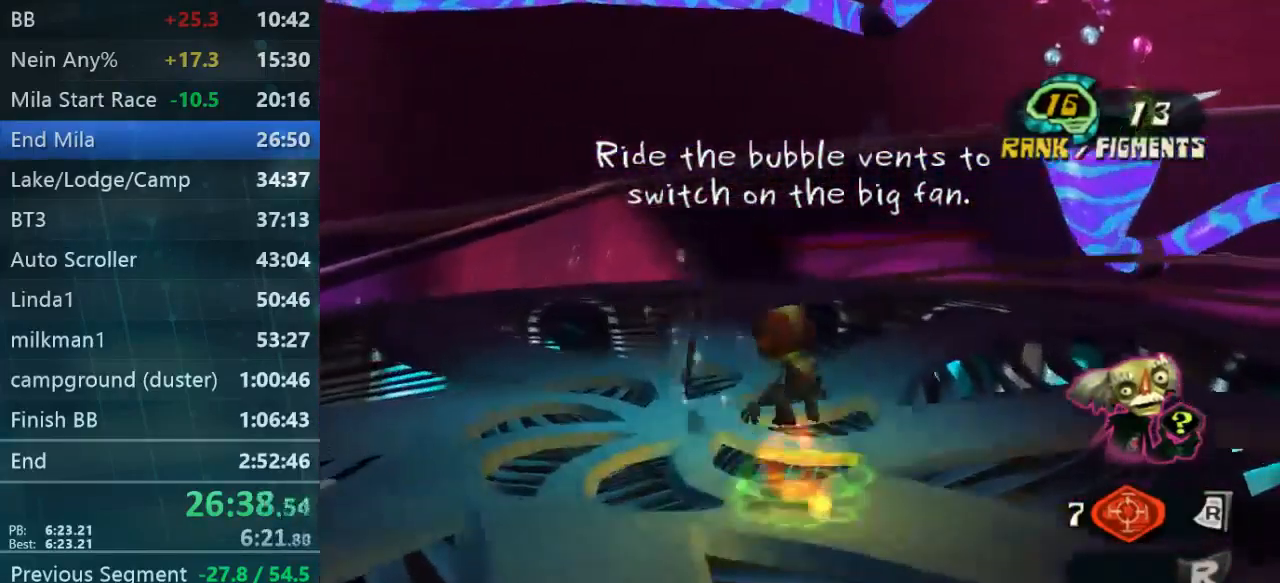
{"buttons": [], "left_stick": "up-right", "right_stick": "right", "events": [[200, "right_stick", "right"], [367, "left_stick", "up"], [367, "right_stick", "center"], [467, "right_stick", "right"], [500, "left_stick", "up-right"]]}
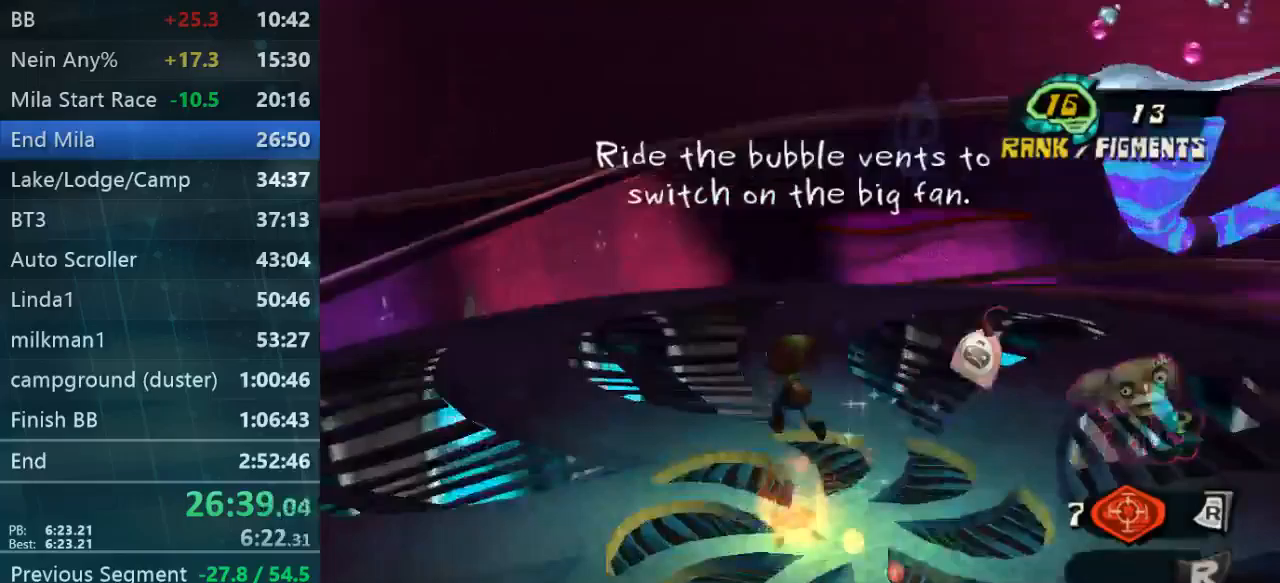
{"buttons": [], "left_stick": "up-right", "right_stick": "center", "events": [[200, "right_stick", "center"]]}
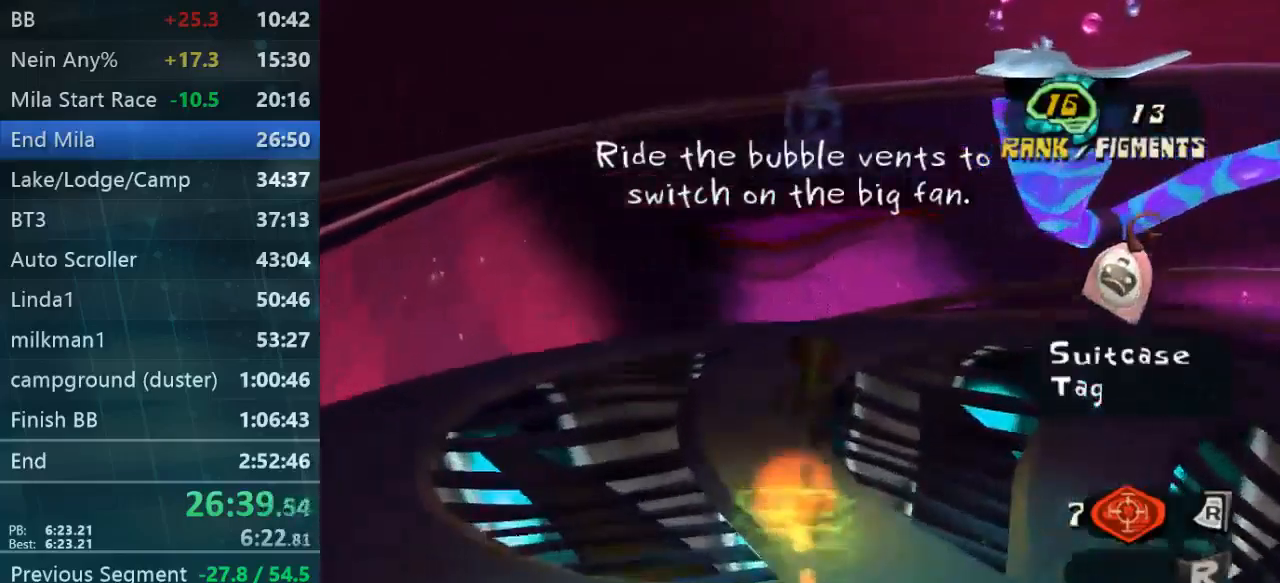
{"buttons": [], "left_stick": "up-right", "right_stick": "center", "events": []}
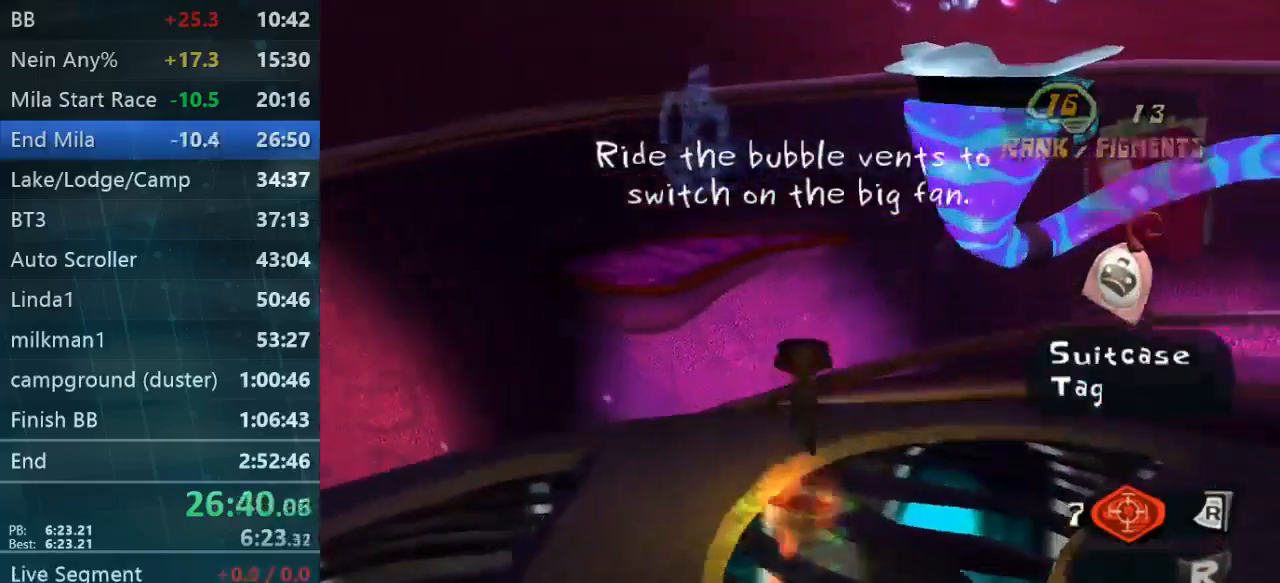
{"buttons": [], "left_stick": "up-right", "right_stick": "center", "events": []}
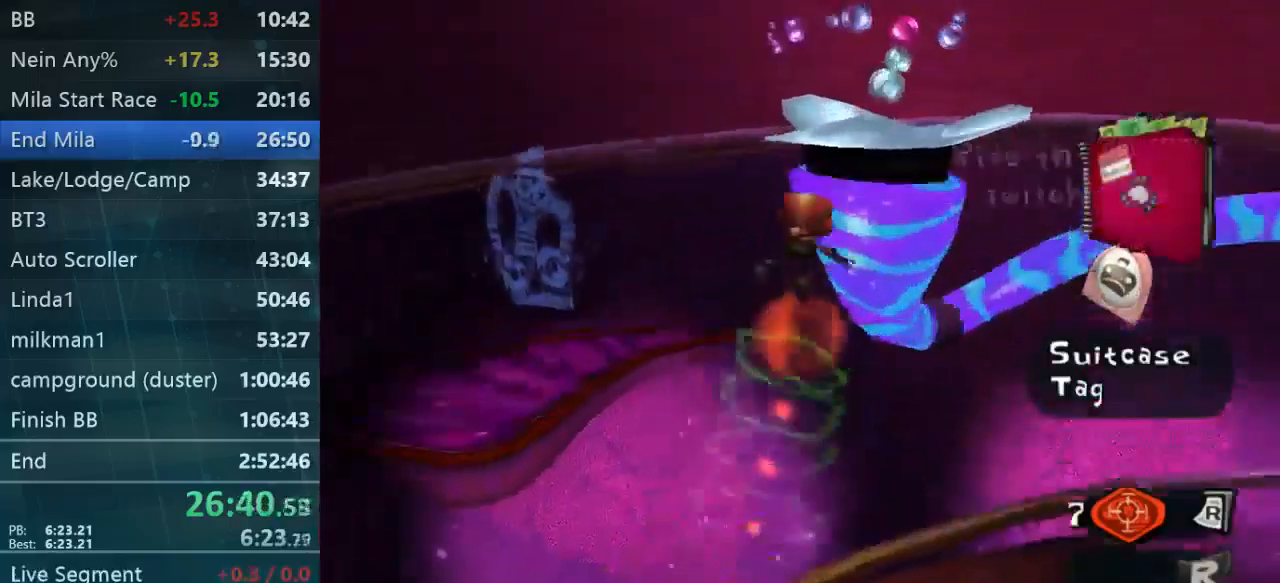
{"buttons": [], "left_stick": "up", "right_stick": "center", "events": [[367, "left_stick", "up"]]}
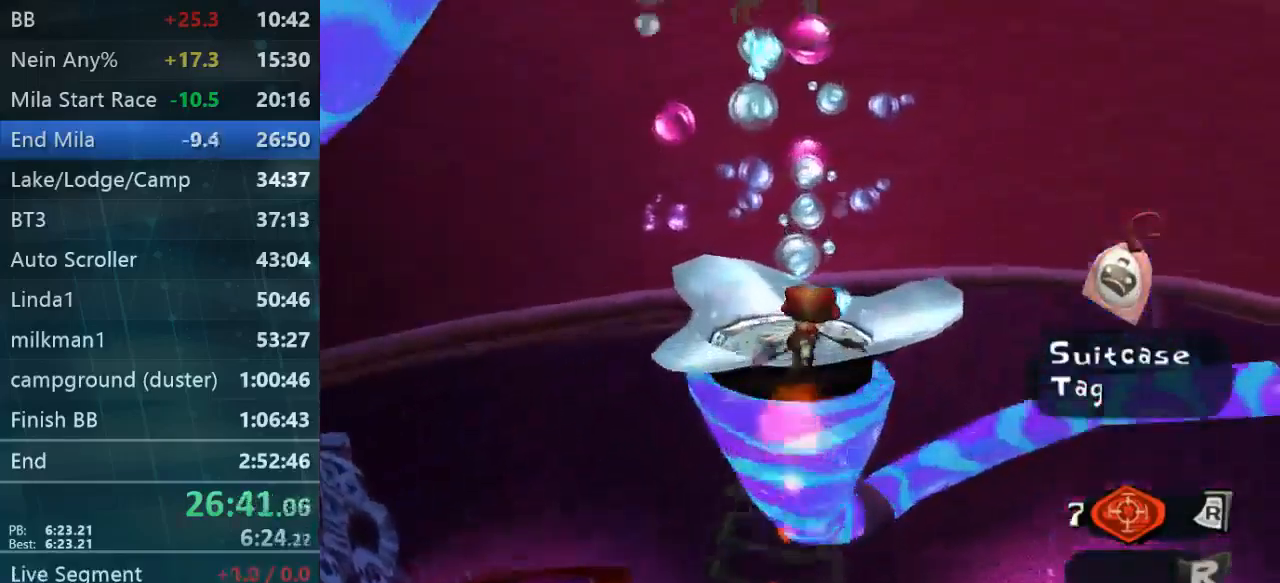
{"buttons": ["L2"], "left_stick": "up-right", "right_stick": "left", "events": [[167, "right_stick", "left"], [400, "L2", "down"], [400, "left_stick", "up-right"]]}
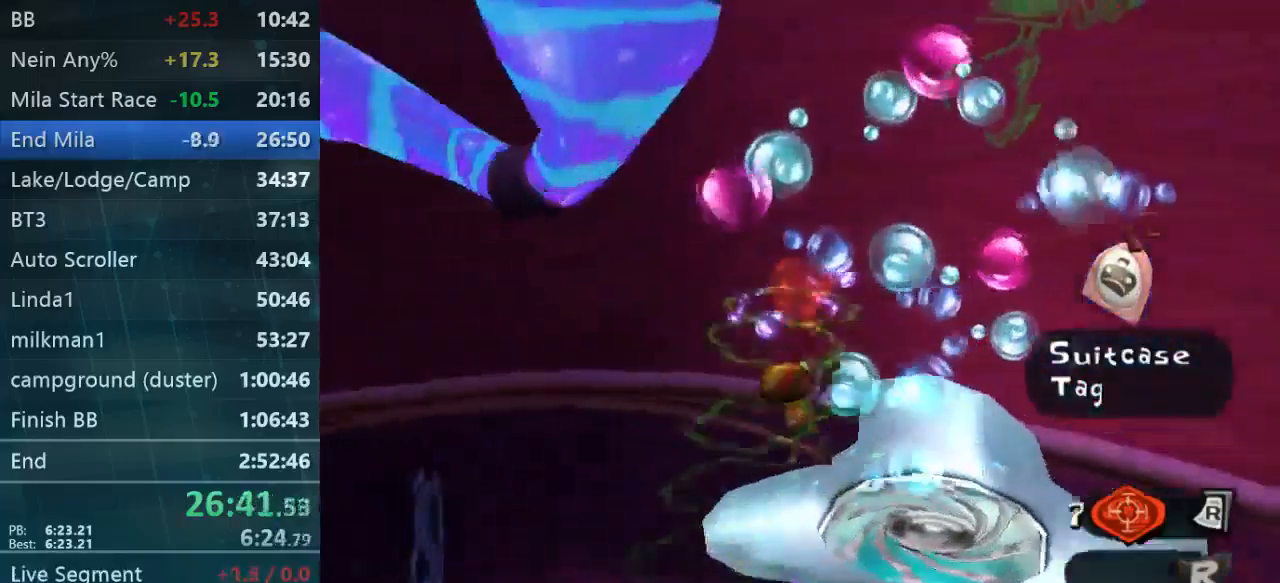
{"buttons": ["L2"], "left_stick": "right", "right_stick": "down-left", "events": [[233, "right_stick", "down-left"], [467, "left_stick", "right"]]}
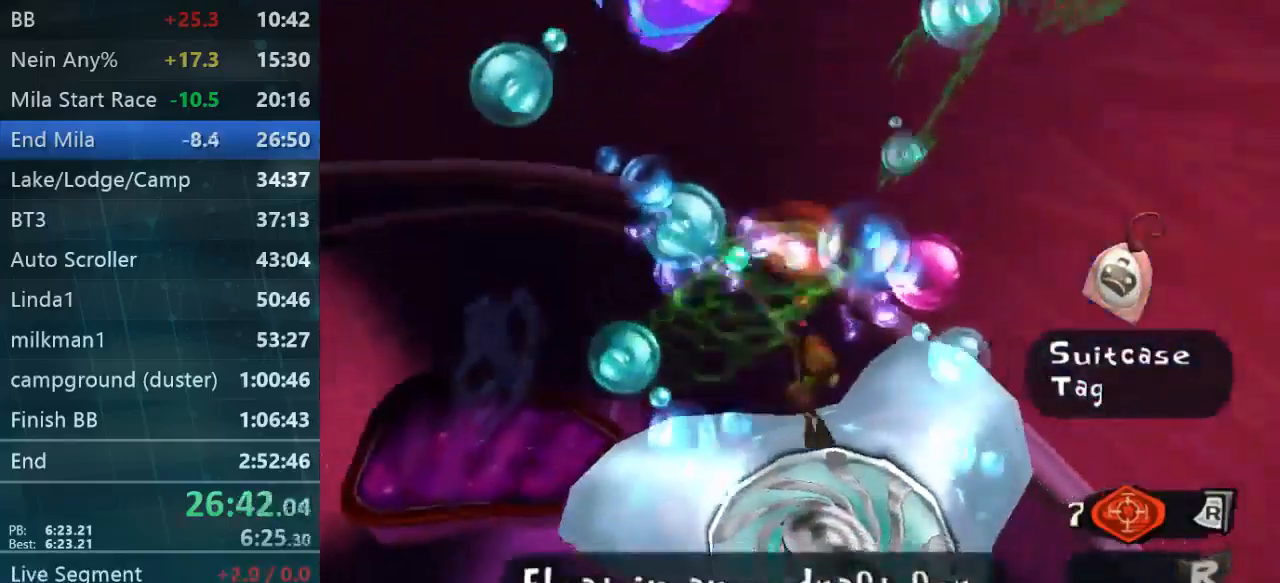
{"buttons": ["L2"], "left_stick": "up-left", "right_stick": "center", "events": [[67, "left_stick", "down"], [67, "right_stick", "center"], [133, "left_stick", "center"], [400, "left_stick", "up-left"]]}
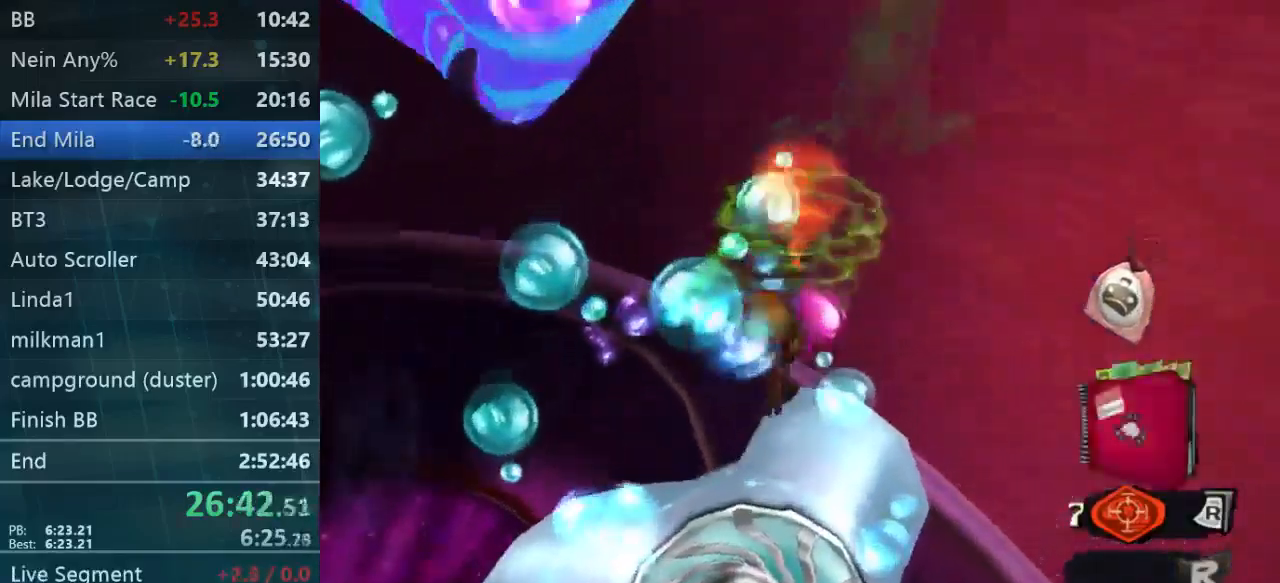
{"buttons": ["L2"], "left_stick": "center", "right_stick": "center", "events": [[100, "left_stick", "center"], [100, "right_stick", "up"], [333, "right_stick", "center"]]}
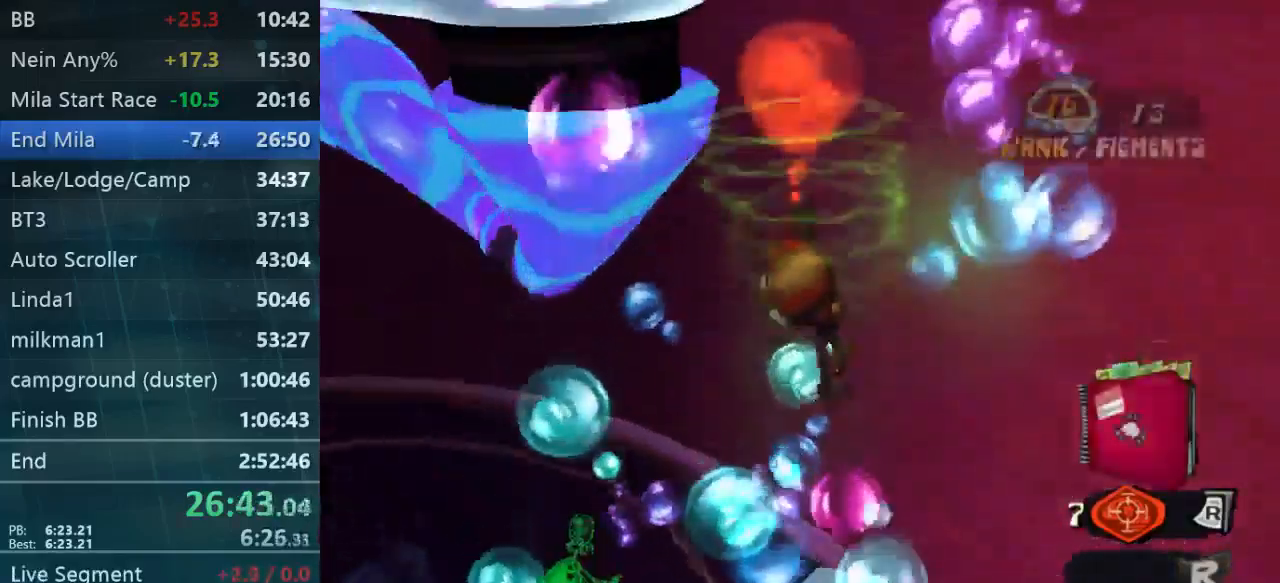
{"buttons": ["L2"], "left_stick": "down-right", "right_stick": "right", "events": [[67, "left_stick", "up-left"], [333, "left_stick", "down-left"], [500, "left_stick", "down-right"], [500, "right_stick", "right"]]}
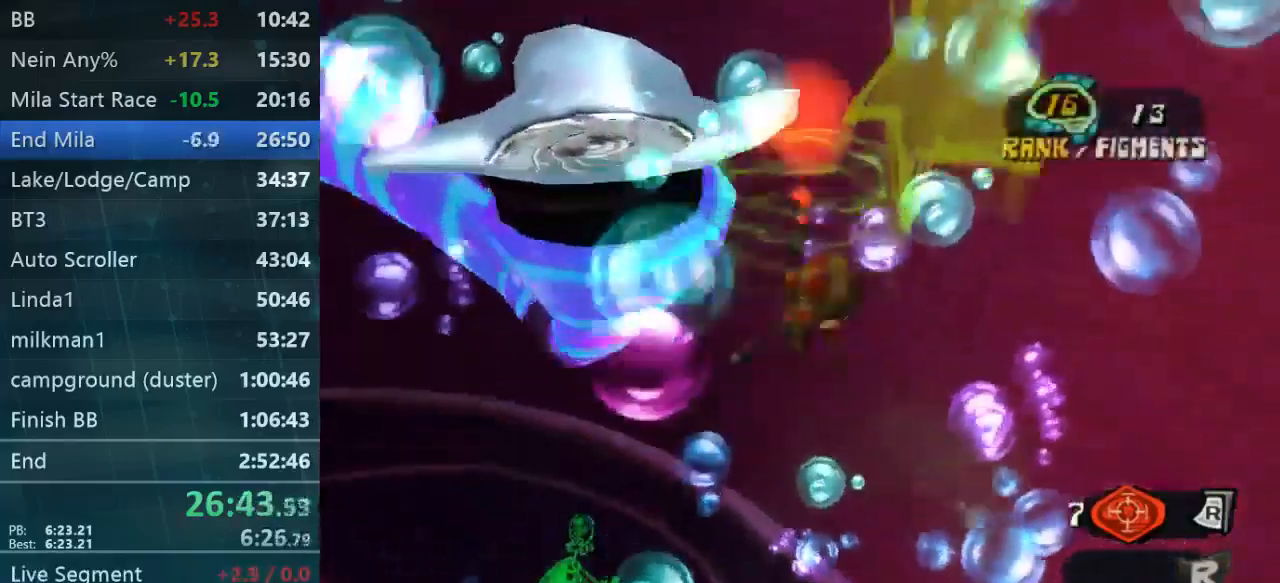
{"buttons": ["L2"], "left_stick": "up", "right_stick": "center", "events": [[67, "right_stick", "center"], [100, "left_stick", "up"]]}
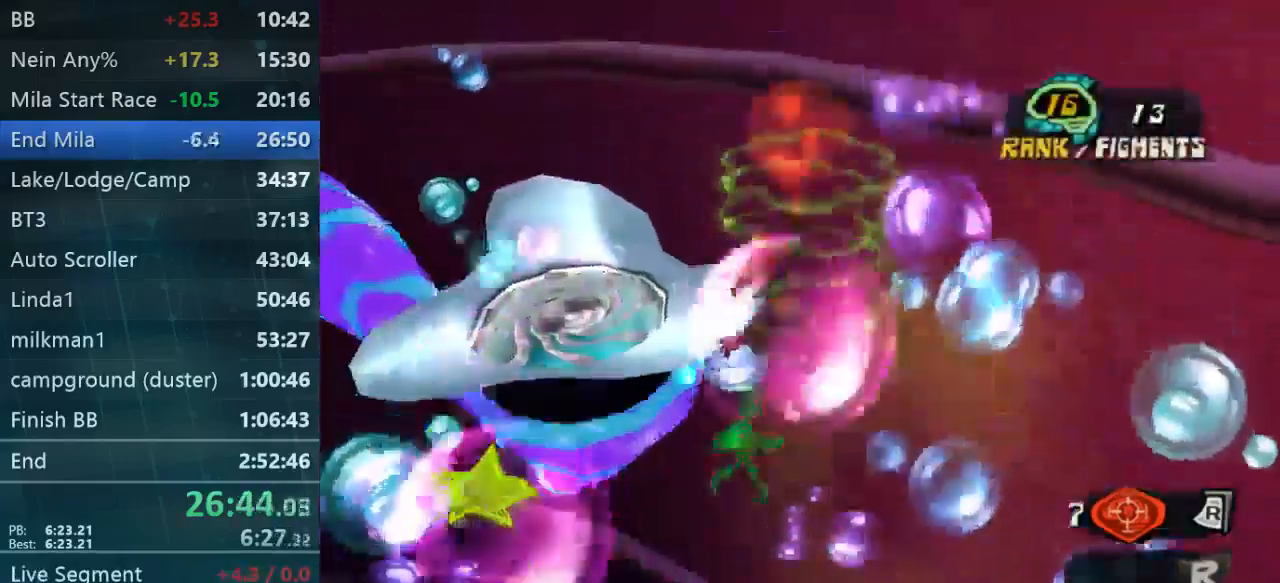
{"buttons": ["L2"], "left_stick": "up-left", "right_stick": "center", "events": [[100, "left_stick", "up-left"]]}
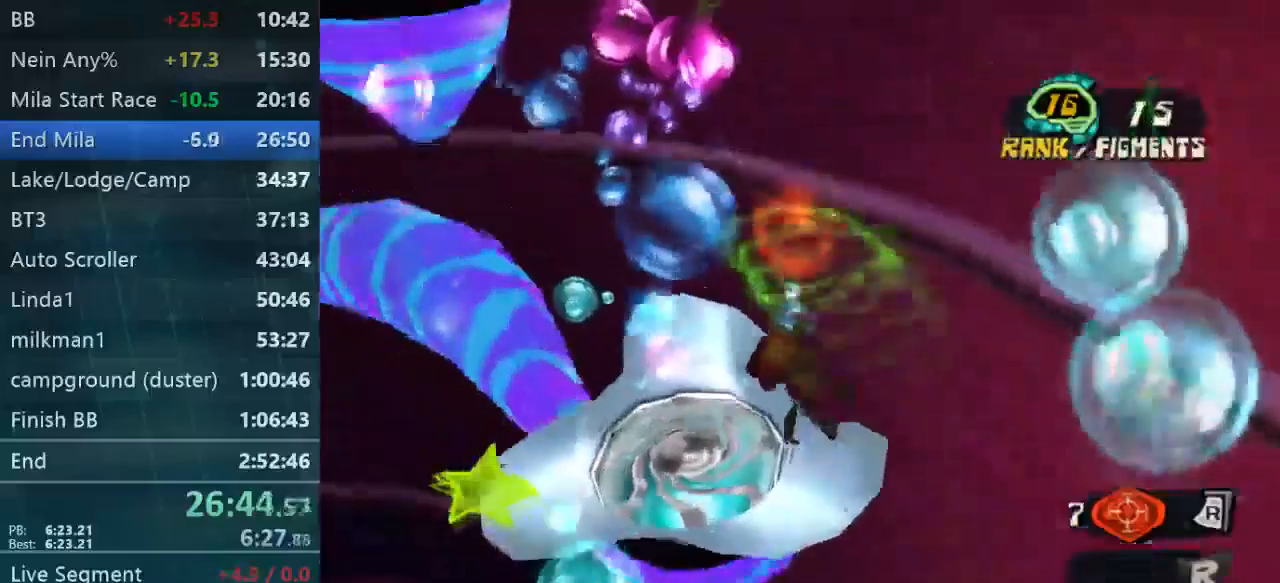
{"buttons": ["L2"], "left_stick": "up-left", "right_stick": "down-right", "events": [[167, "right_stick", "down-right"]]}
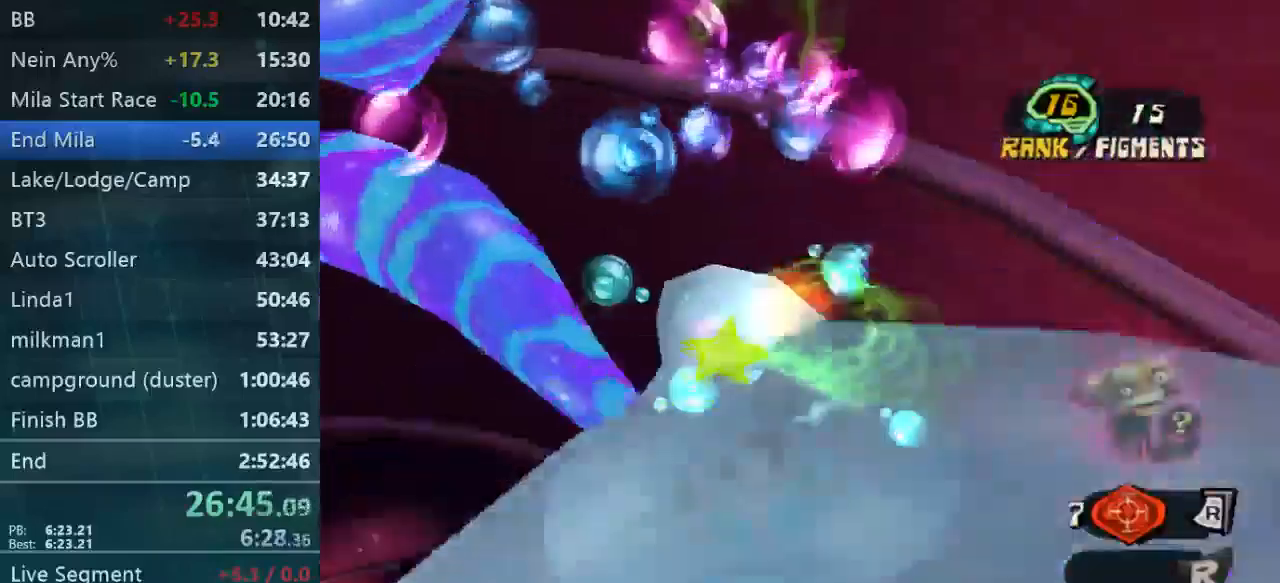
{"buttons": ["L2"], "left_stick": "center", "right_stick": "center", "events": [[100, "left_stick", "center"], [267, "left_stick", "right"], [367, "right_stick", "center"], [400, "left_stick", "center"]]}
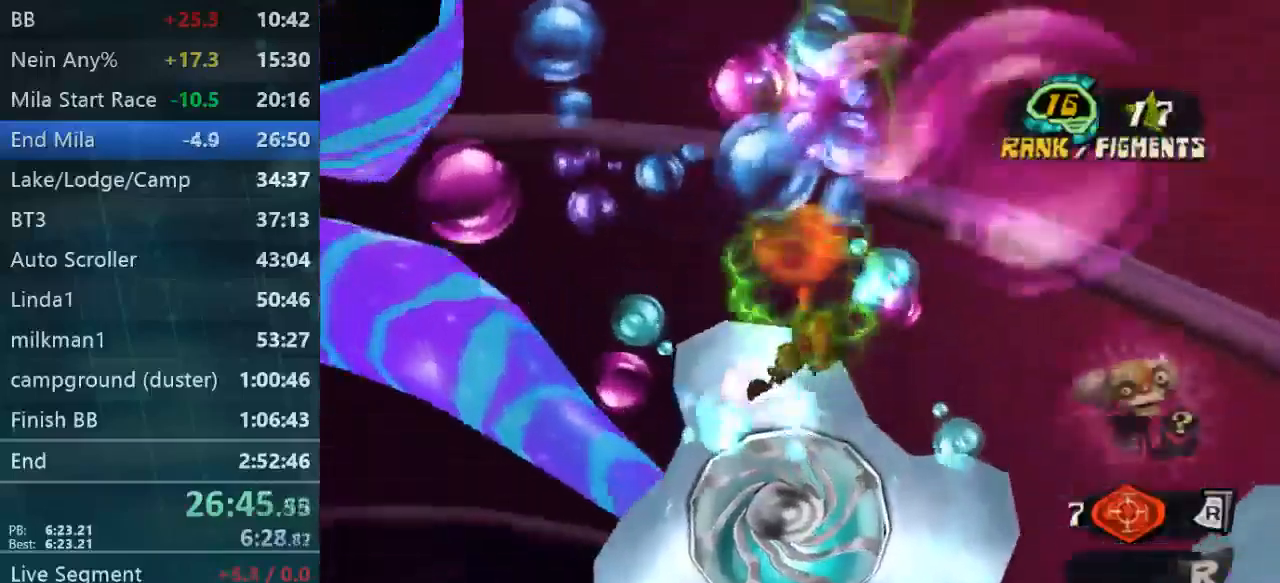
{"buttons": ["L2"], "left_stick": "right", "right_stick": "center", "events": [[333, "left_stick", "right"]]}
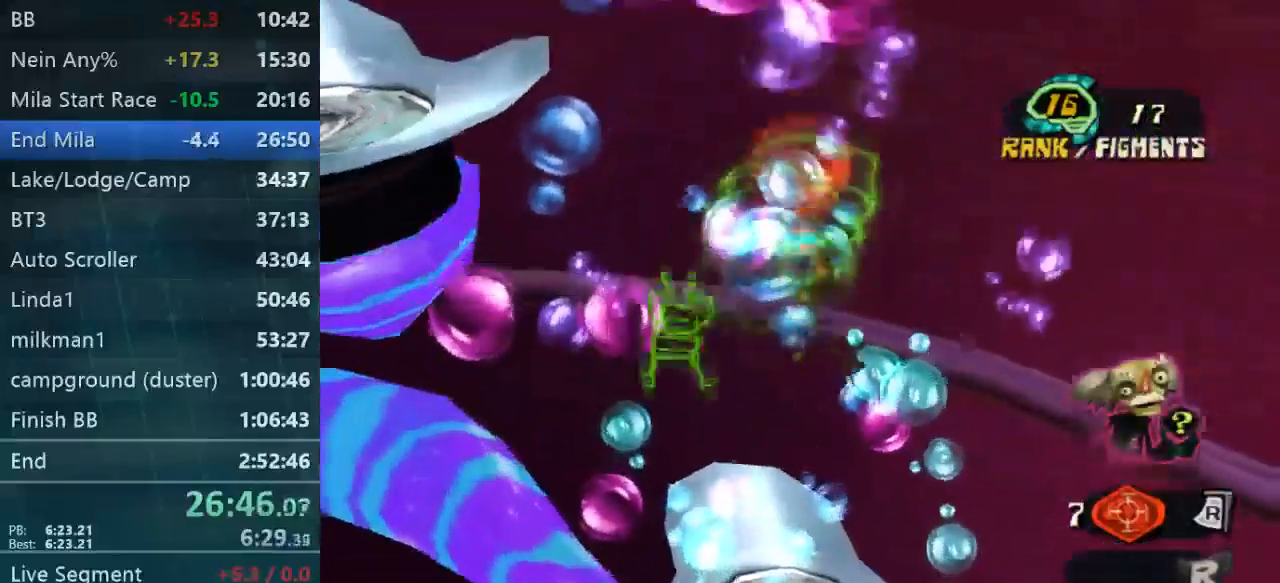
{"buttons": ["L2"], "left_stick": "up-left", "right_stick": "center", "events": [[33, "left_stick", "center"], [300, "left_stick", "up-left"]]}
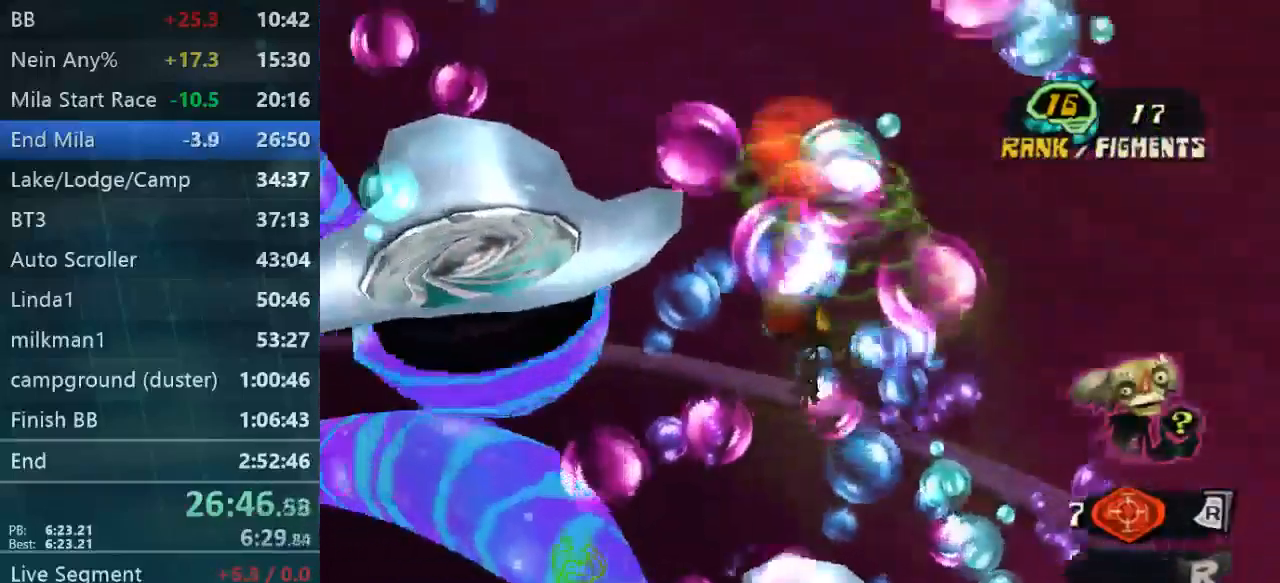
{"buttons": ["L2"], "left_stick": "up-left", "right_stick": "center", "events": []}
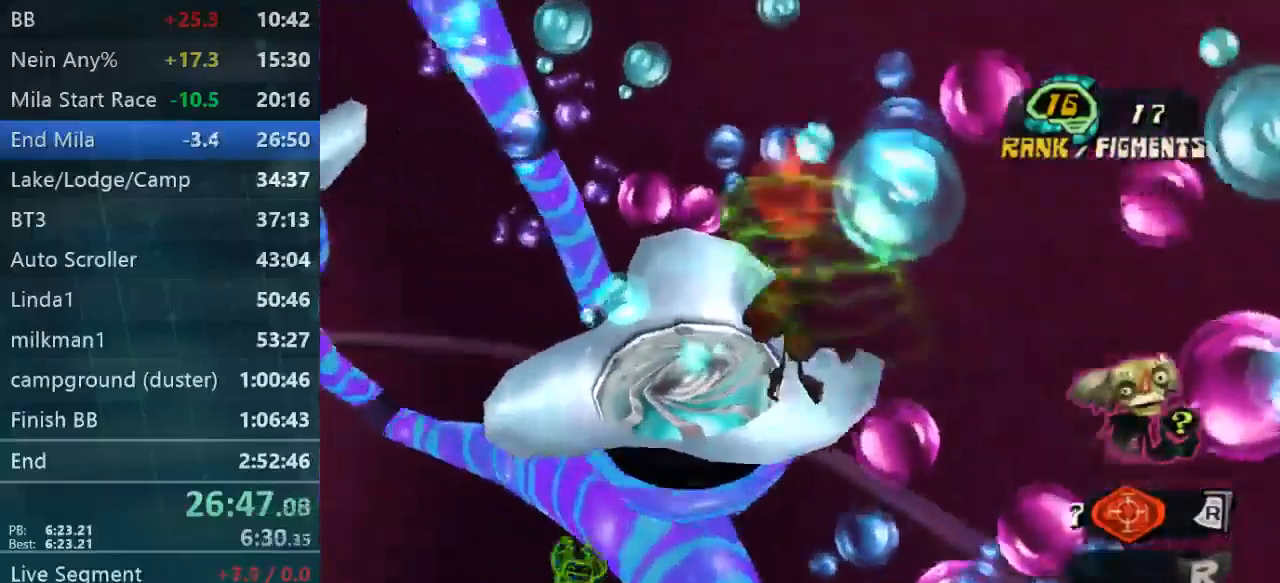
{"buttons": ["L2"], "left_stick": "up-left", "right_stick": "down-right", "events": [[267, "right_stick", "down-right"]]}
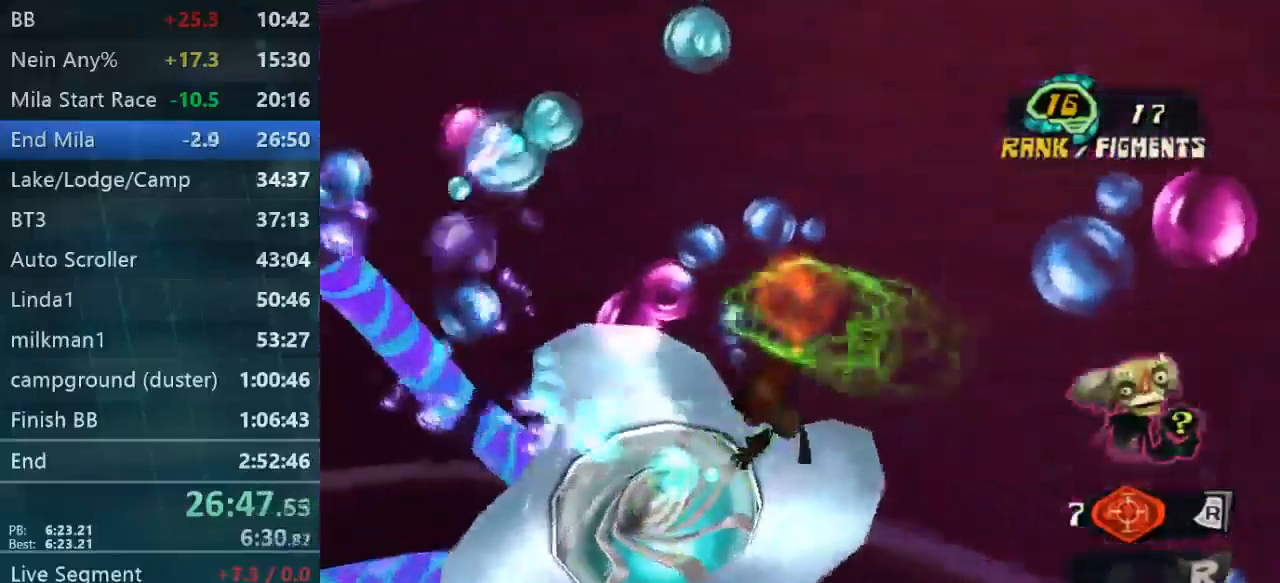
{"buttons": ["L2"], "left_stick": "center", "right_stick": "center", "events": [[267, "right_stick", "down"], [367, "right_stick", "center"], [400, "left_stick", "center"]]}
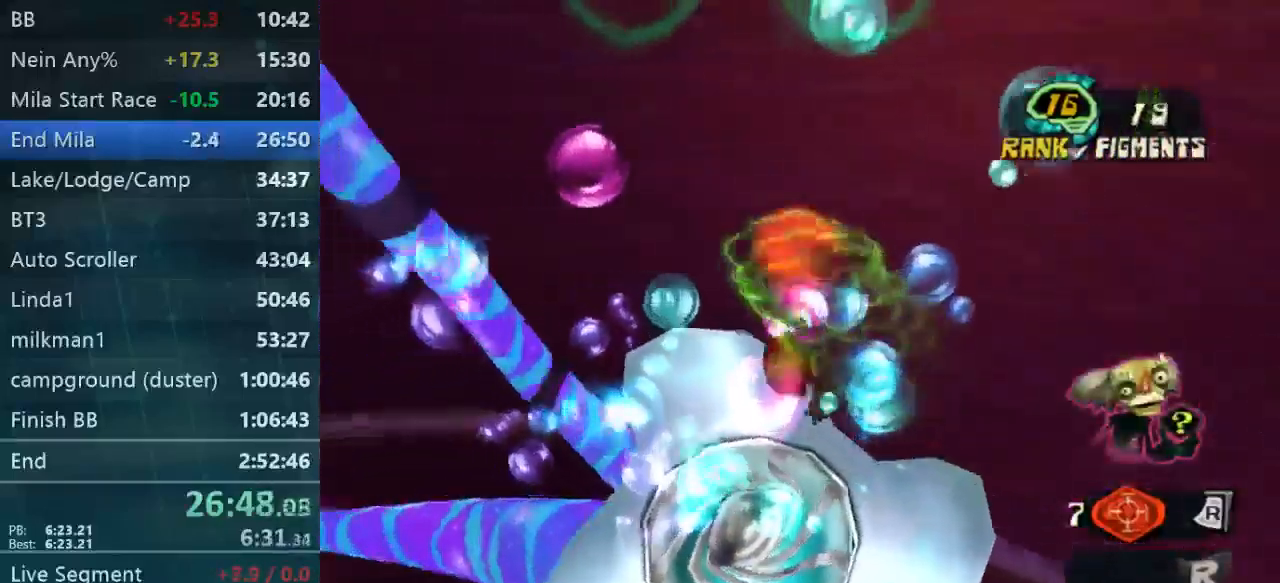
{"buttons": ["L2"], "left_stick": "center", "right_stick": "center", "events": [[200, "left_stick", "right"], [400, "left_stick", "center"]]}
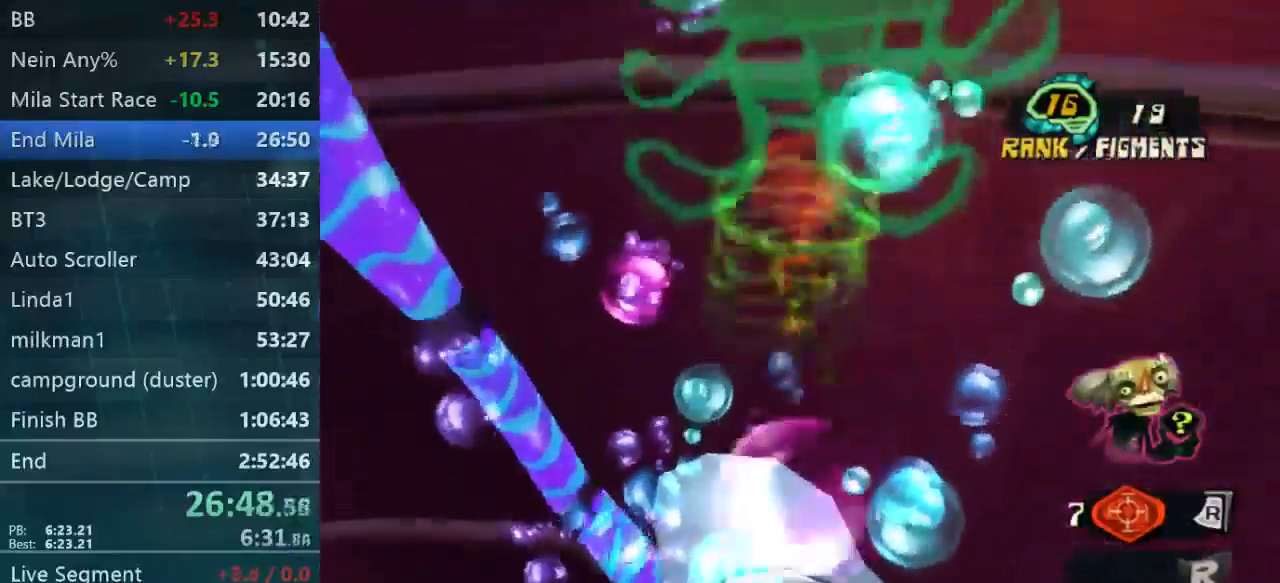
{"buttons": ["L2"], "left_stick": "left", "right_stick": "center", "events": [[133, "left_stick", "left"], [300, "left_stick", "center"], [400, "left_stick", "down-left"], [467, "left_stick", "left"]]}
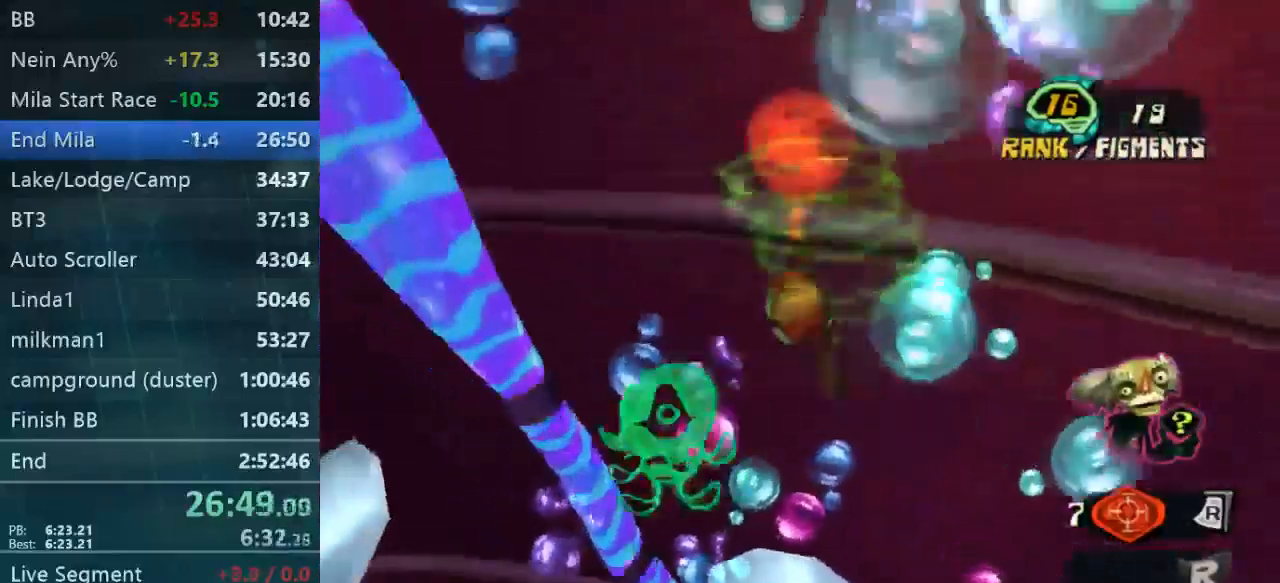
{"buttons": ["L2"], "left_stick": "left", "right_stick": "center", "events": []}
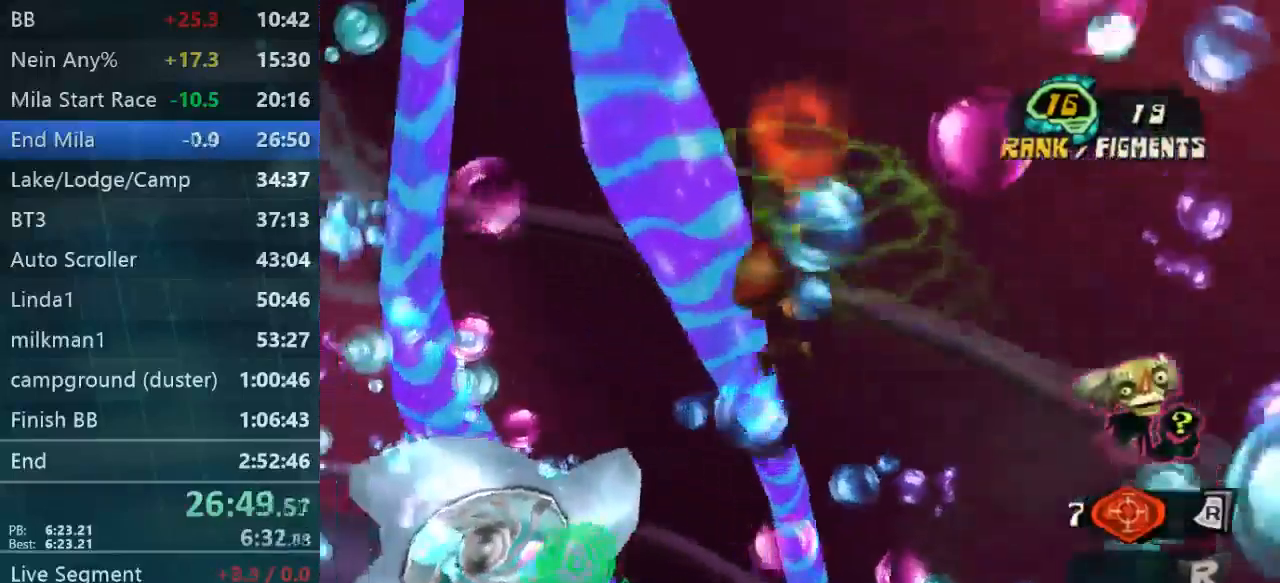
{"buttons": ["L2"], "left_stick": "up-left", "right_stick": "center", "events": [[134, "left_stick", "up-left"]]}
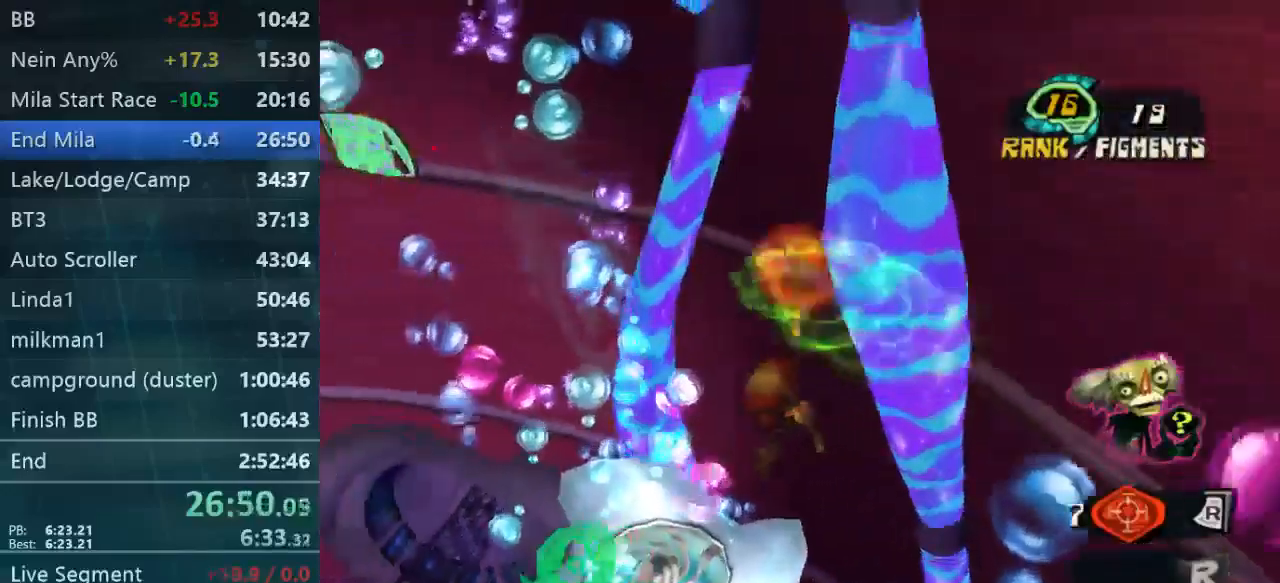
{"buttons": ["L2"], "left_stick": "up-left", "right_stick": "right", "events": [[500, "right_stick", "right"]]}
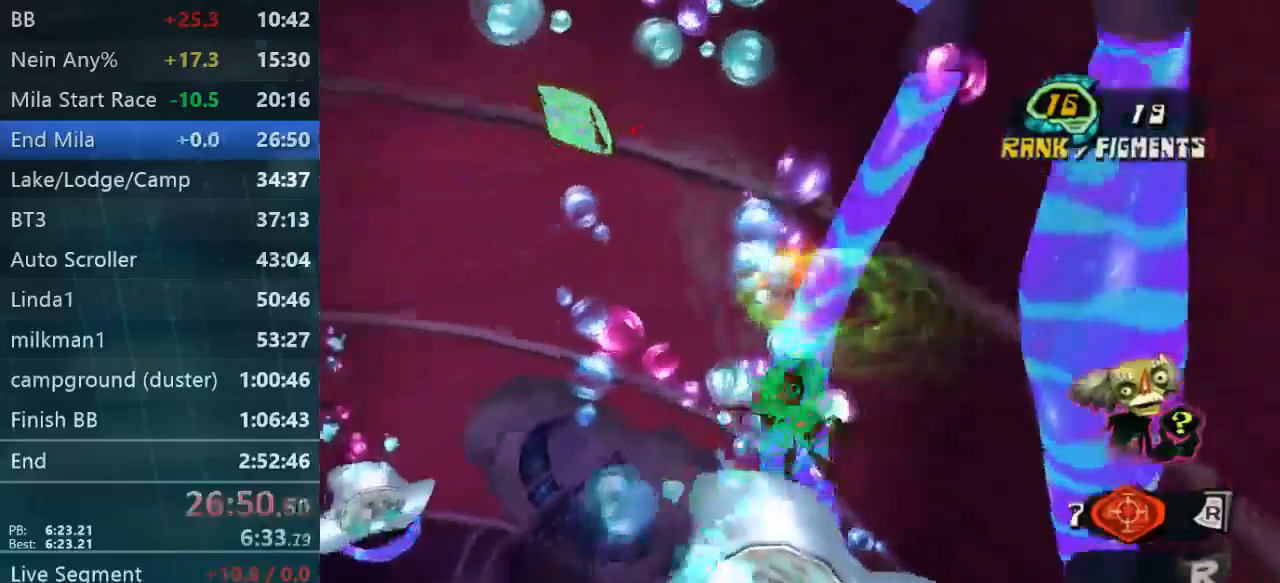
{"buttons": ["L2"], "left_stick": "up-left", "right_stick": "right", "events": []}
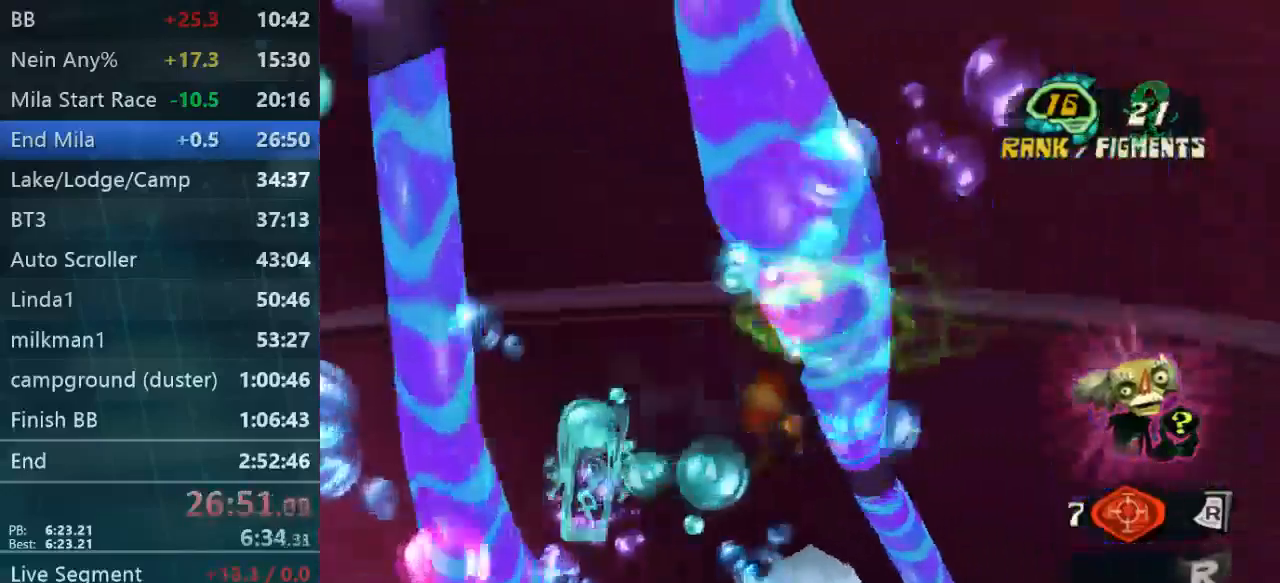
{"buttons": ["L2"], "left_stick": "center", "right_stick": "center", "events": [[300, "left_stick", "down-right"], [367, "right_stick", "center"], [467, "left_stick", "center"]]}
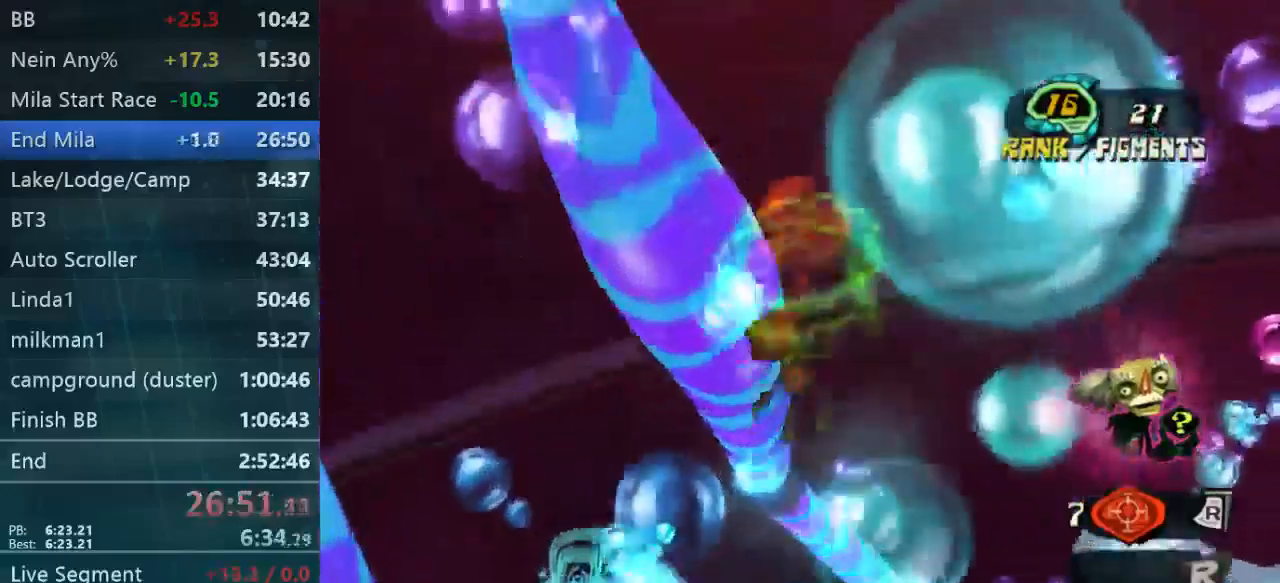
{"buttons": ["L2"], "left_stick": "center", "right_stick": "center", "events": [[200, "right_stick", "right"], [267, "right_stick", "up-right"], [434, "right_stick", "center"]]}
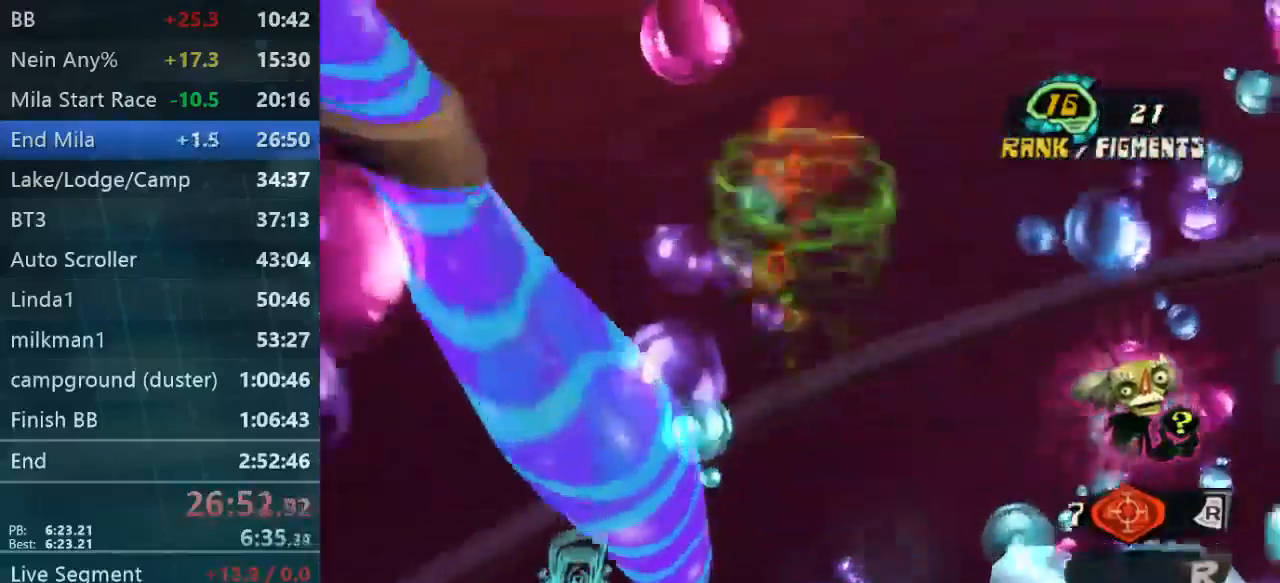
{"buttons": ["L2"], "left_stick": "center", "right_stick": "center", "events": []}
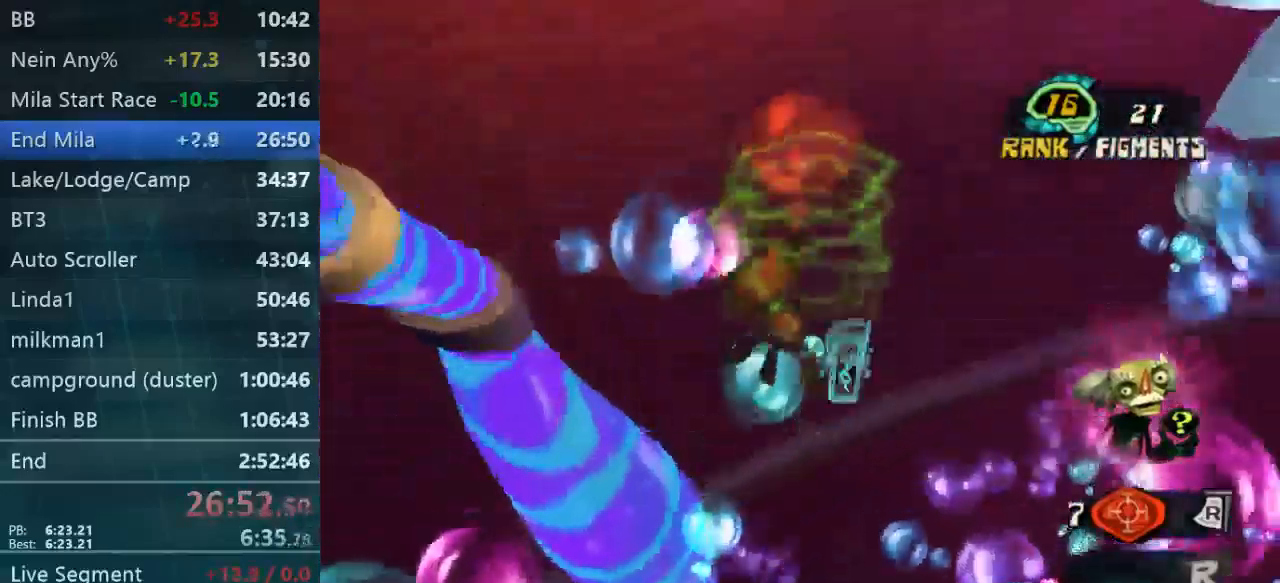
{"buttons": ["L2"], "left_stick": "center", "right_stick": "center", "events": [[200, "left_stick", "right"], [367, "left_stick", "center"]]}
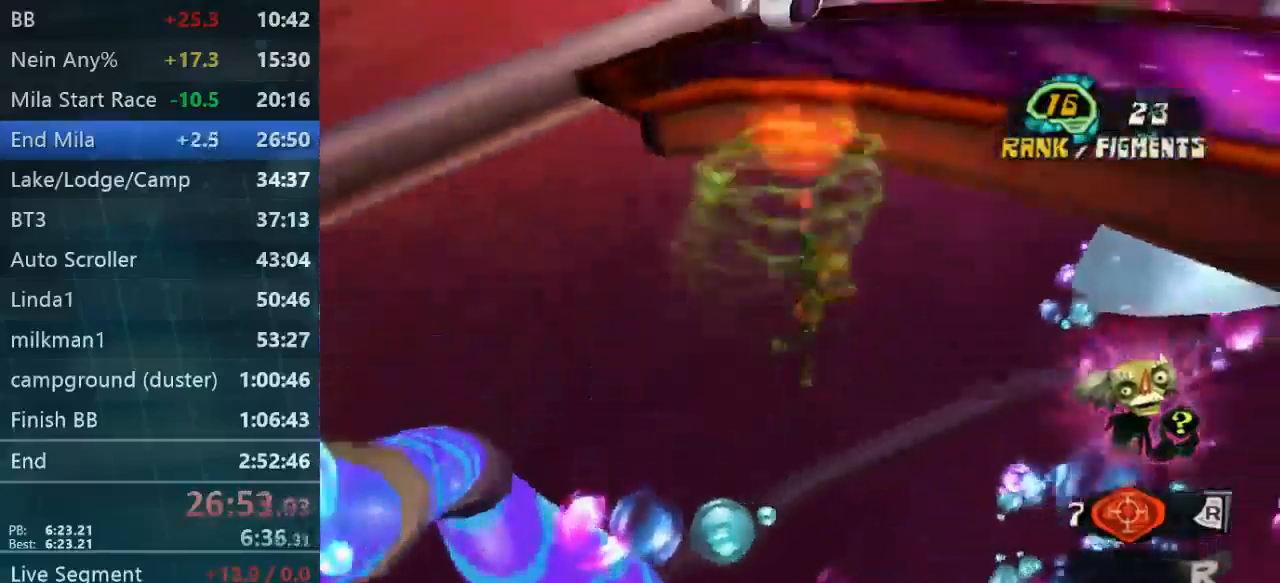
{"buttons": ["L2"], "left_stick": "up-right", "right_stick": "center", "events": [[134, "left_stick", "right"], [334, "left_stick", "up-right"]]}